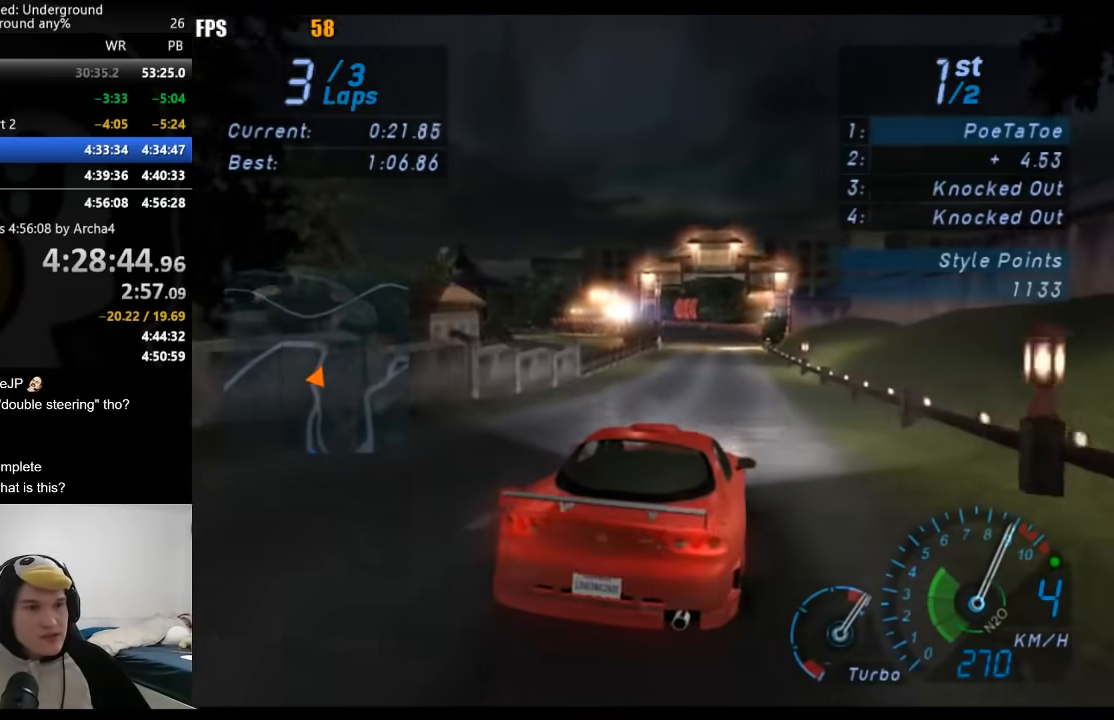
Gameplay with a controller (Xbox layout); each line is a JSON object with the inputs held at the frame after it. "events" lists button and stick changes between this image and that frame as [ms after this image, input, new state], when the widget could be followed in between. Not read: L2 R2.
{"buttons": [], "left_stick": "center", "right_stick": "center", "events": [[383, "X", "down"], [483, "X", "up"]]}
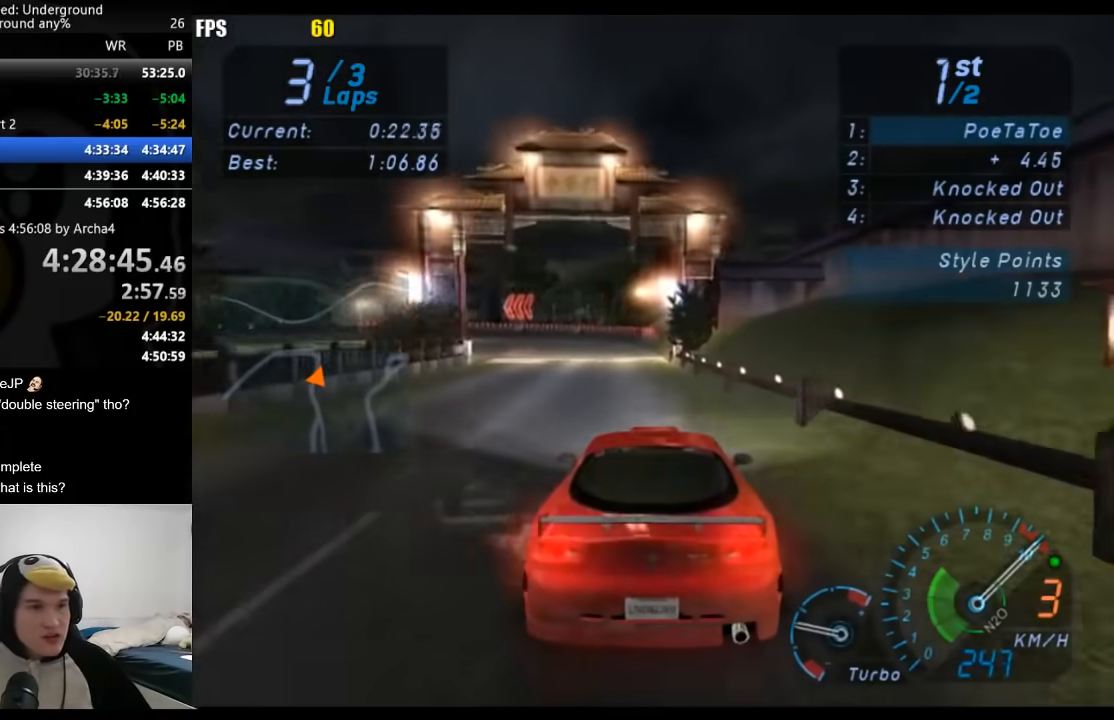
{"buttons": [], "left_stick": "down-left", "right_stick": "center", "events": [[133, "left_stick", "down-left"]]}
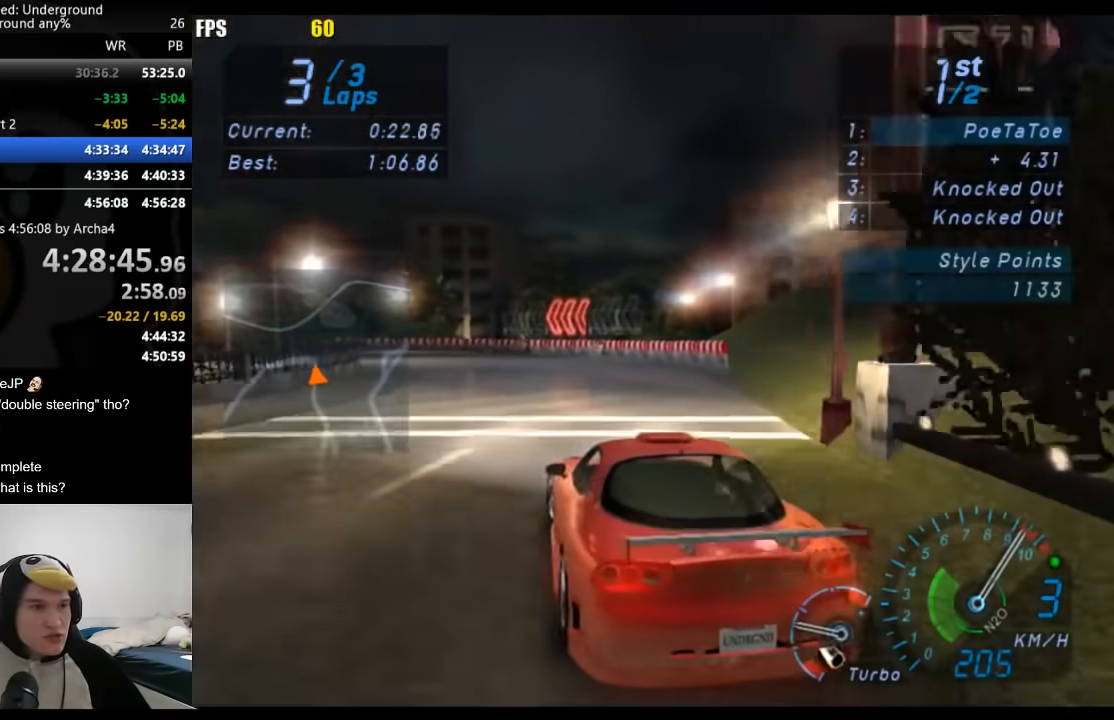
{"buttons": [], "left_stick": "down-left", "right_stick": "center", "events": []}
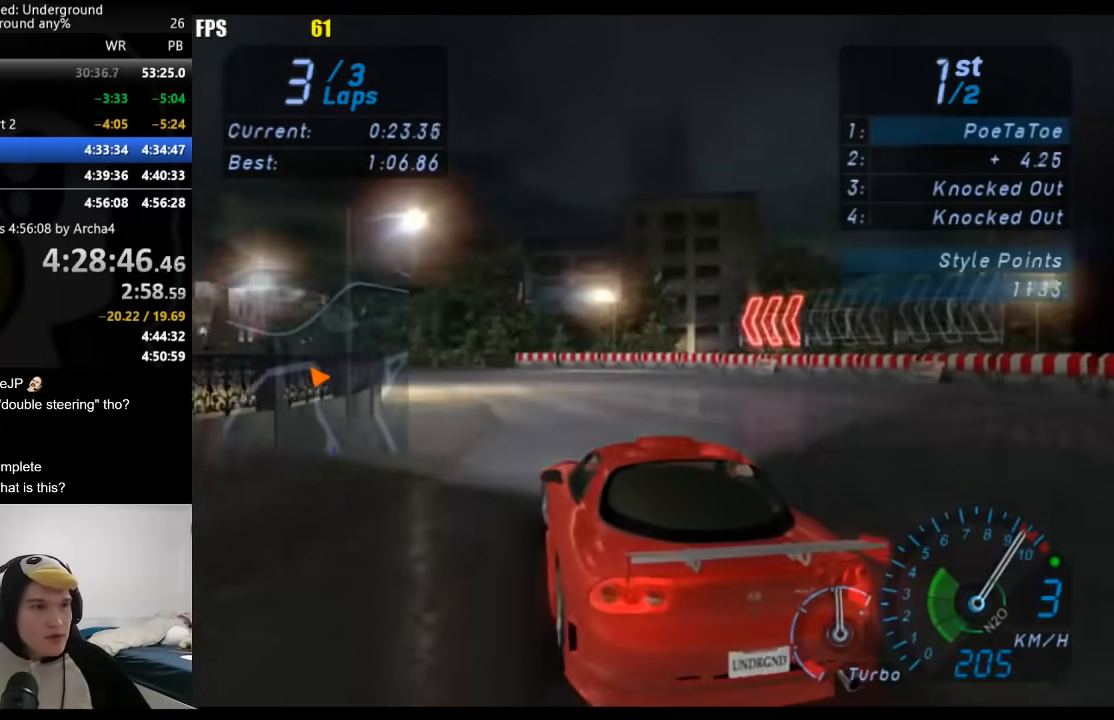
{"buttons": [], "left_stick": "down-left", "right_stick": "center", "events": []}
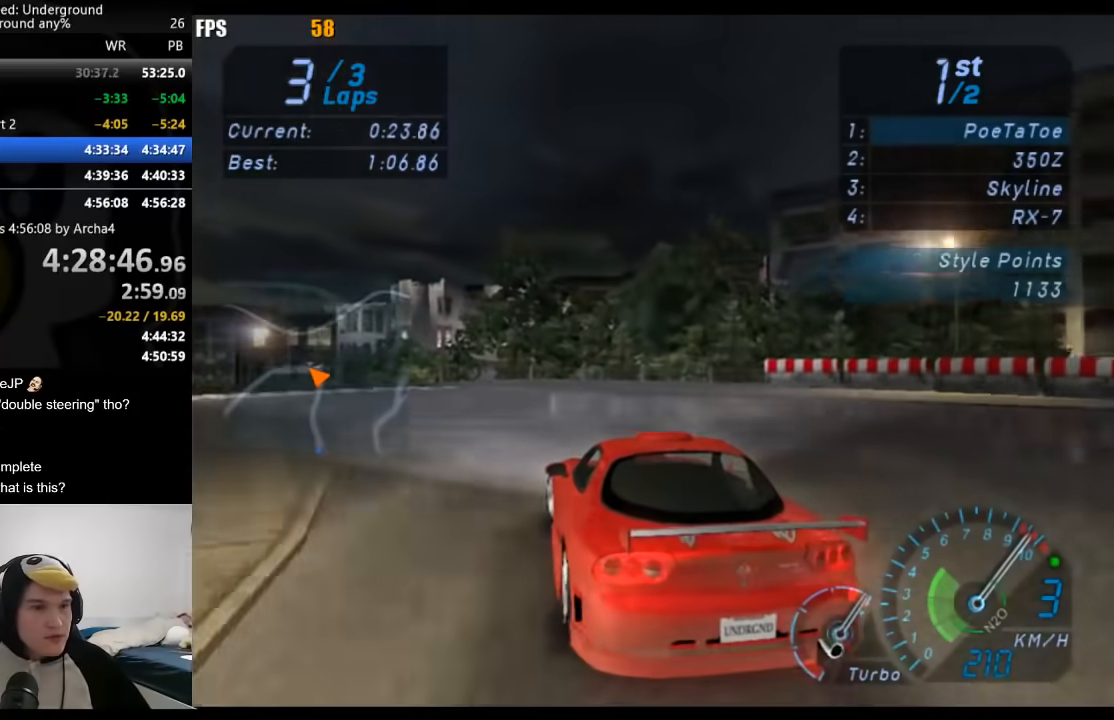
{"buttons": [], "left_stick": "down-left", "right_stick": "center", "events": []}
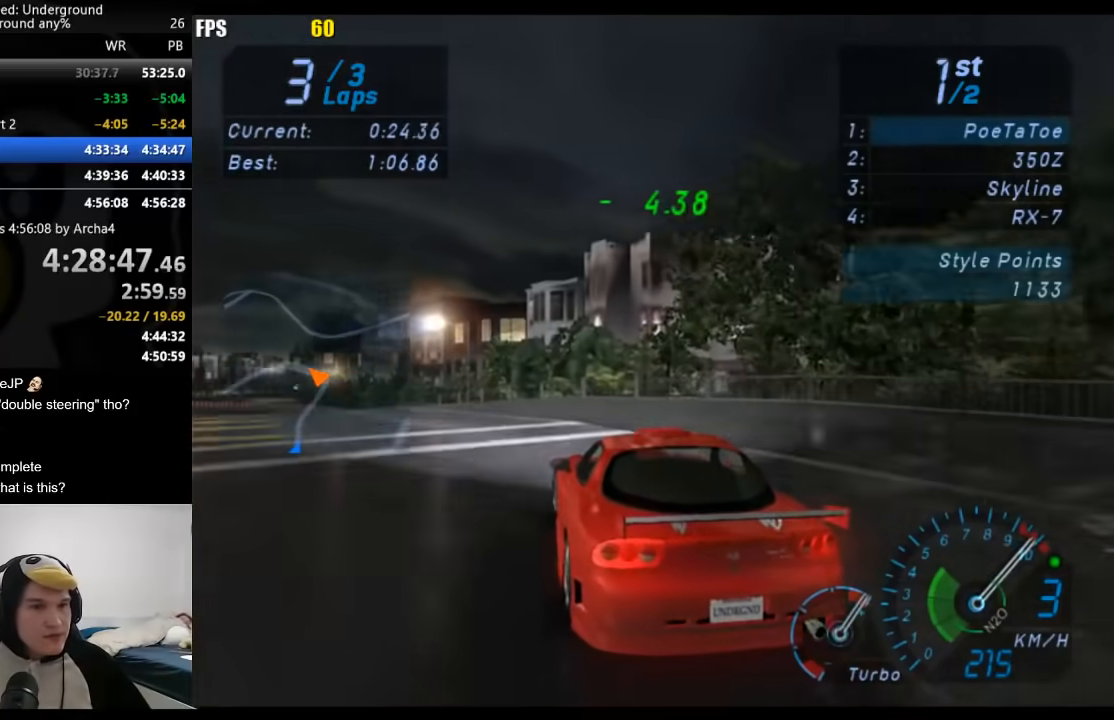
{"buttons": [], "left_stick": "down-left", "right_stick": "center", "events": [[50, "B", "down"], [133, "B", "up"]]}
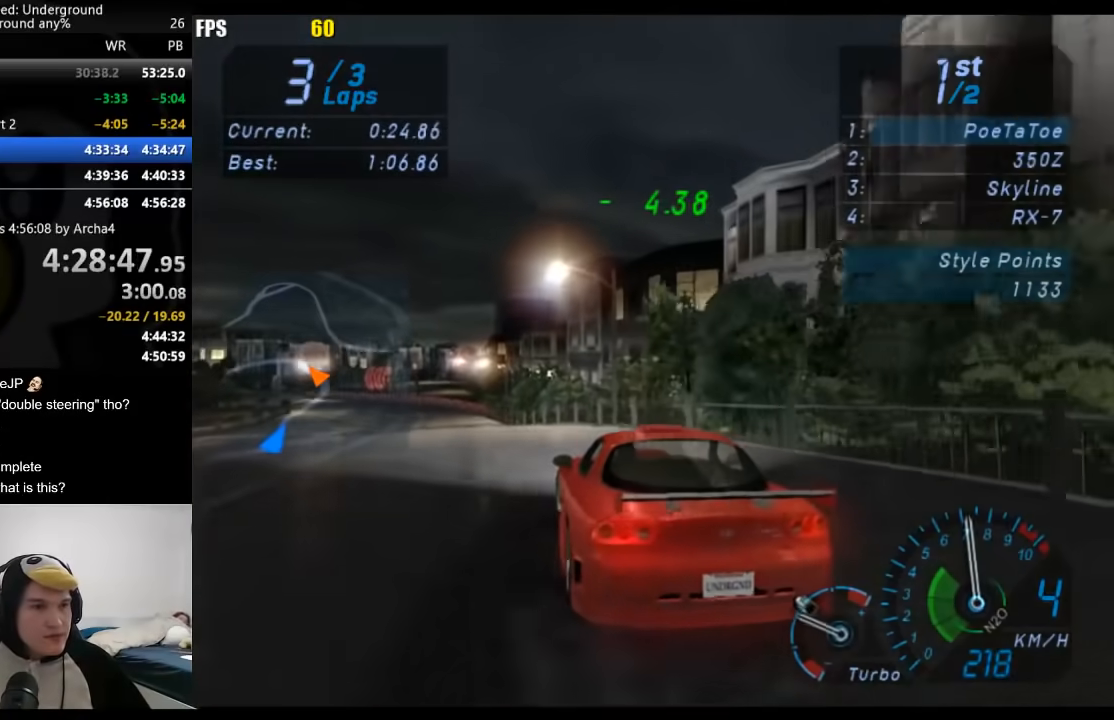
{"buttons": [], "left_stick": "center", "right_stick": "center", "events": [[183, "left_stick", "center"], [317, "left_stick", "down-left"], [467, "left_stick", "center"]]}
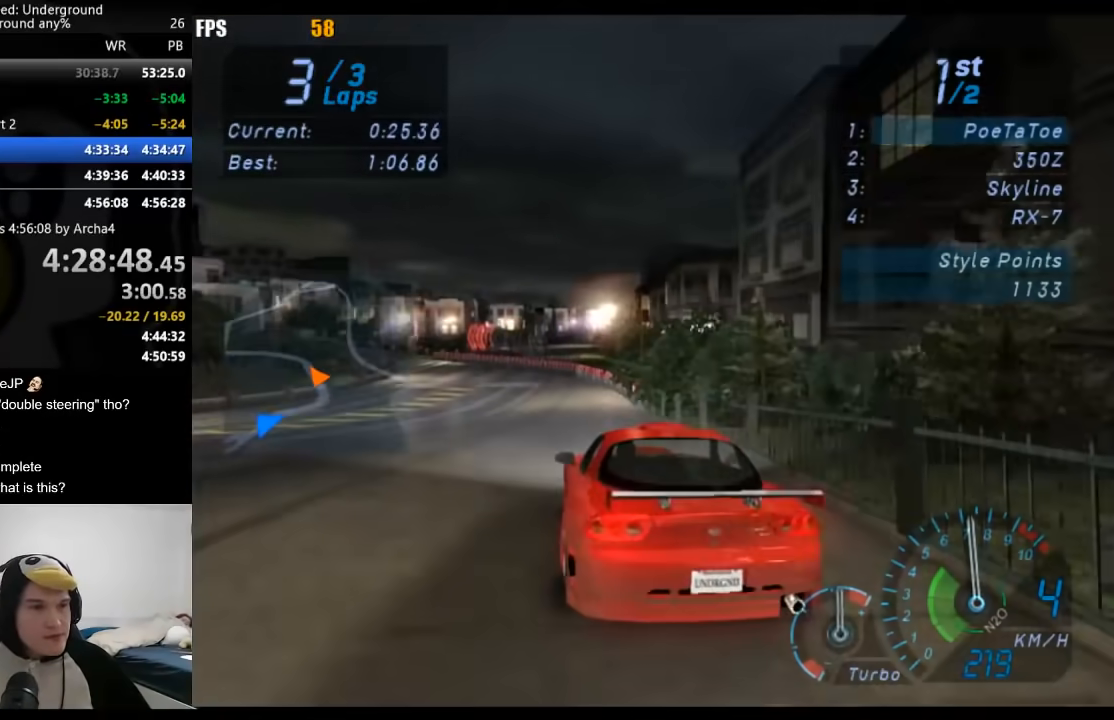
{"buttons": [], "left_stick": "center", "right_stick": "center", "events": [[133, "left_stick", "down-left"], [250, "left_stick", "center"]]}
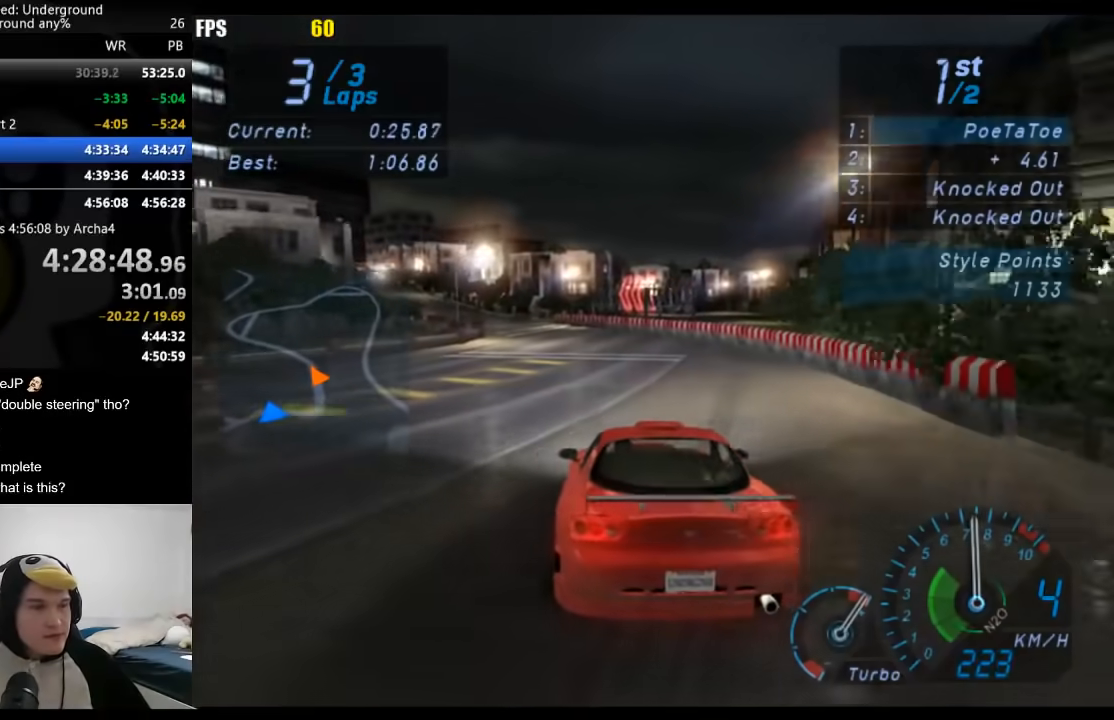
{"buttons": [], "left_stick": "center", "right_stick": "center", "events": [[50, "left_stick", "down-left"], [167, "left_stick", "center"], [283, "left_stick", "down-left"], [433, "left_stick", "center"]]}
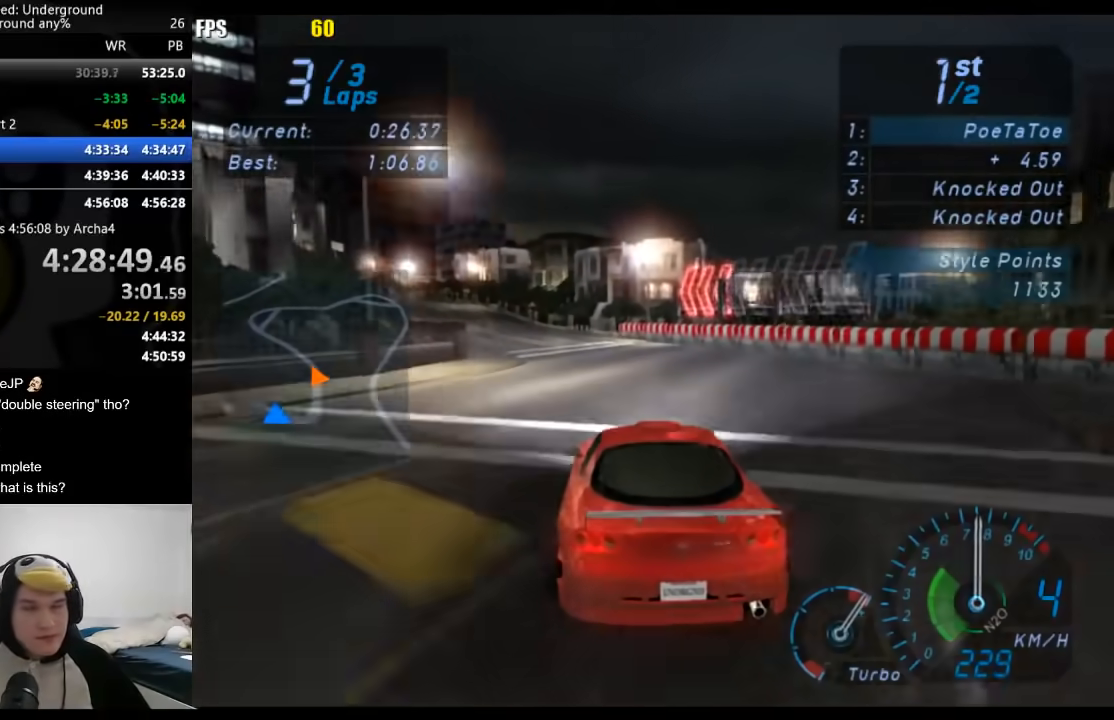
{"buttons": [], "left_stick": "center", "right_stick": "center", "events": [[33, "left_stick", "down-left"], [200, "left_stick", "center"], [350, "left_stick", "down-left"], [500, "left_stick", "center"]]}
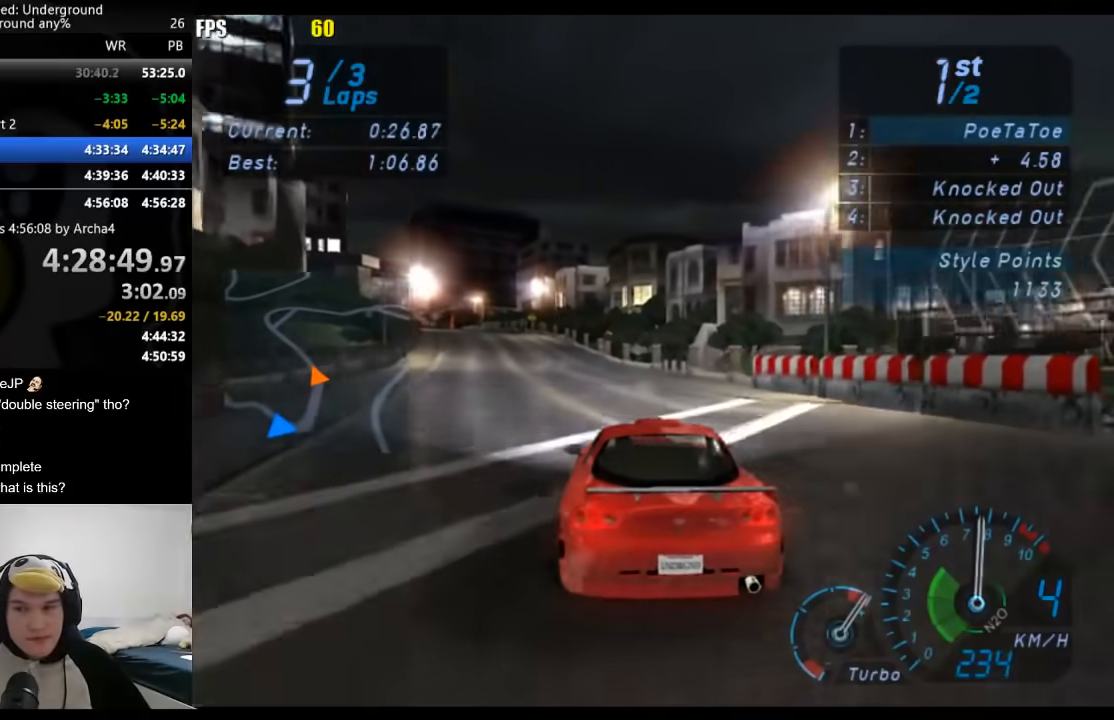
{"buttons": [], "left_stick": "down-left", "right_stick": "center", "events": [[133, "left_stick", "down-left"], [283, "left_stick", "center"], [400, "left_stick", "down-left"]]}
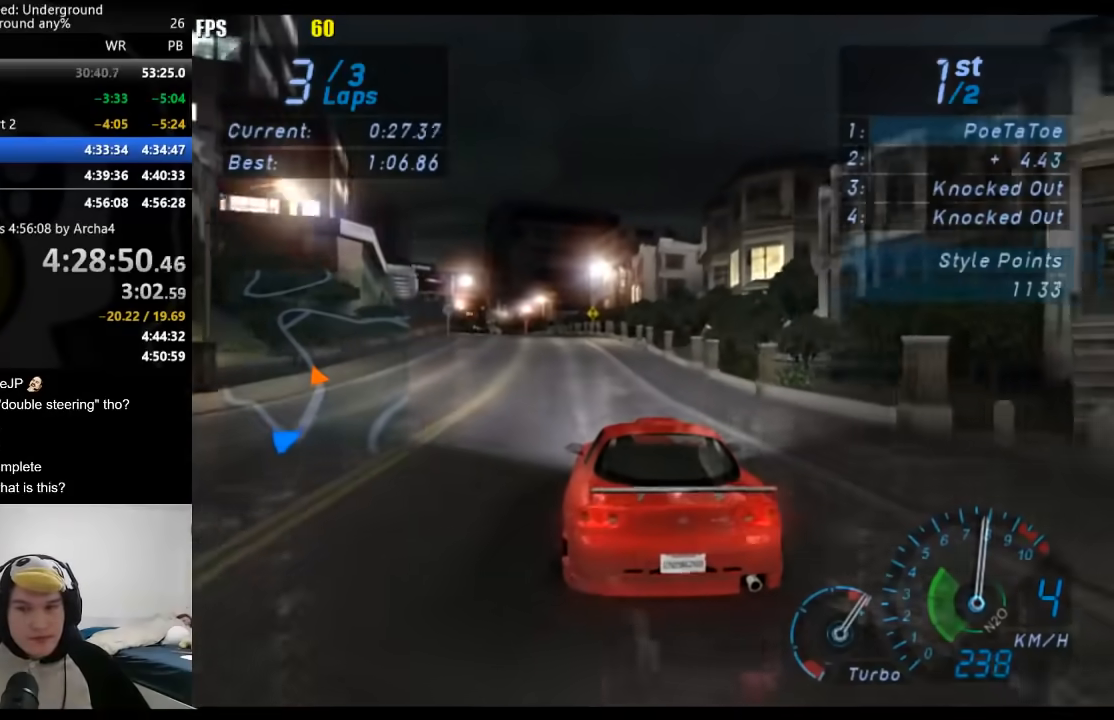
{"buttons": [], "left_stick": "down-left", "right_stick": "center", "events": [[33, "left_stick", "center"], [183, "left_stick", "down-left"], [333, "left_stick", "center"], [433, "left_stick", "down-left"]]}
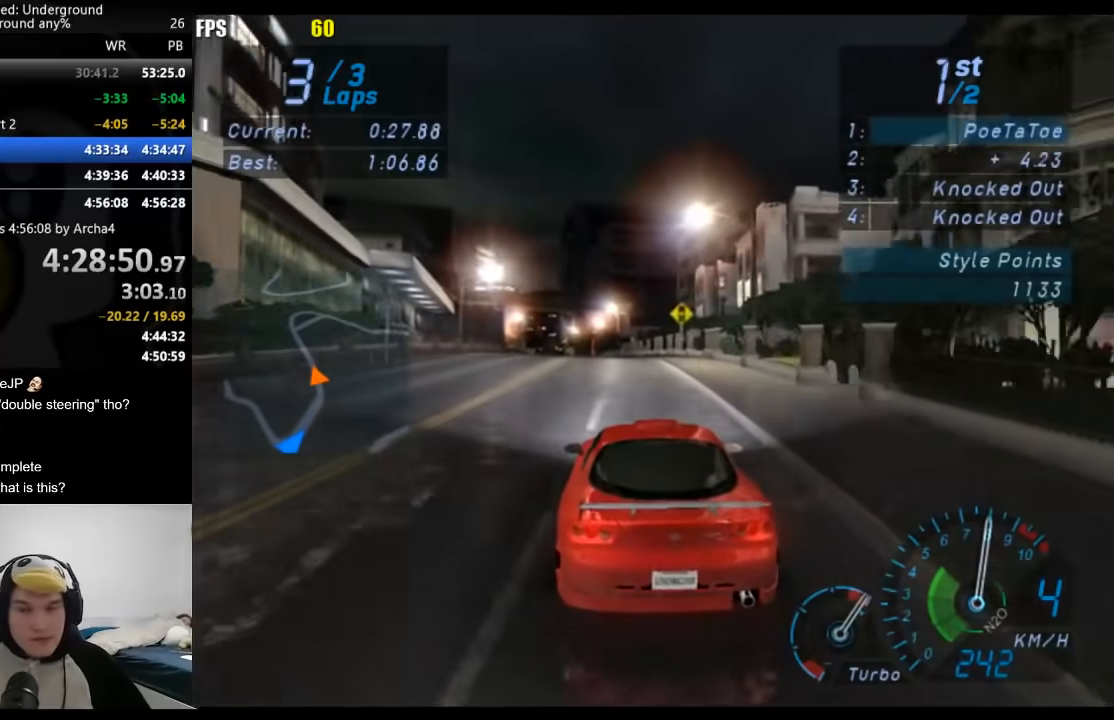
{"buttons": [], "left_stick": "center", "right_stick": "center", "events": [[100, "left_stick", "center"], [233, "left_stick", "down-left"], [367, "left_stick", "center"]]}
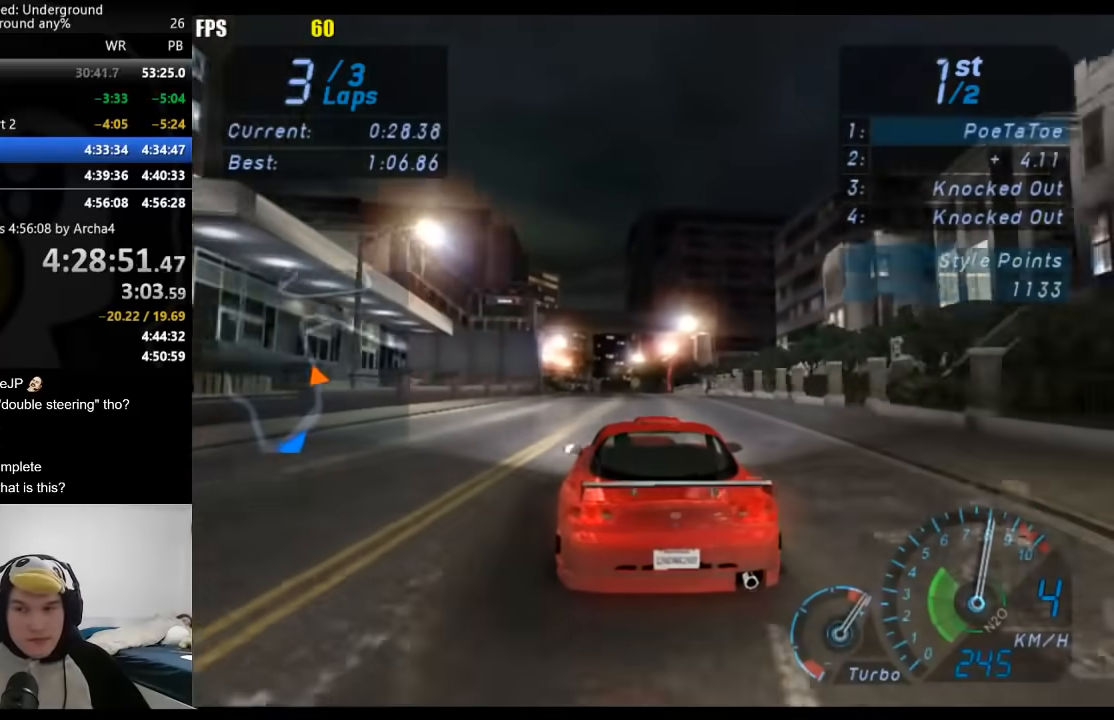
{"buttons": [], "left_stick": "center", "right_stick": "center", "events": [[67, "left_stick", "down-left"], [200, "left_stick", "center"]]}
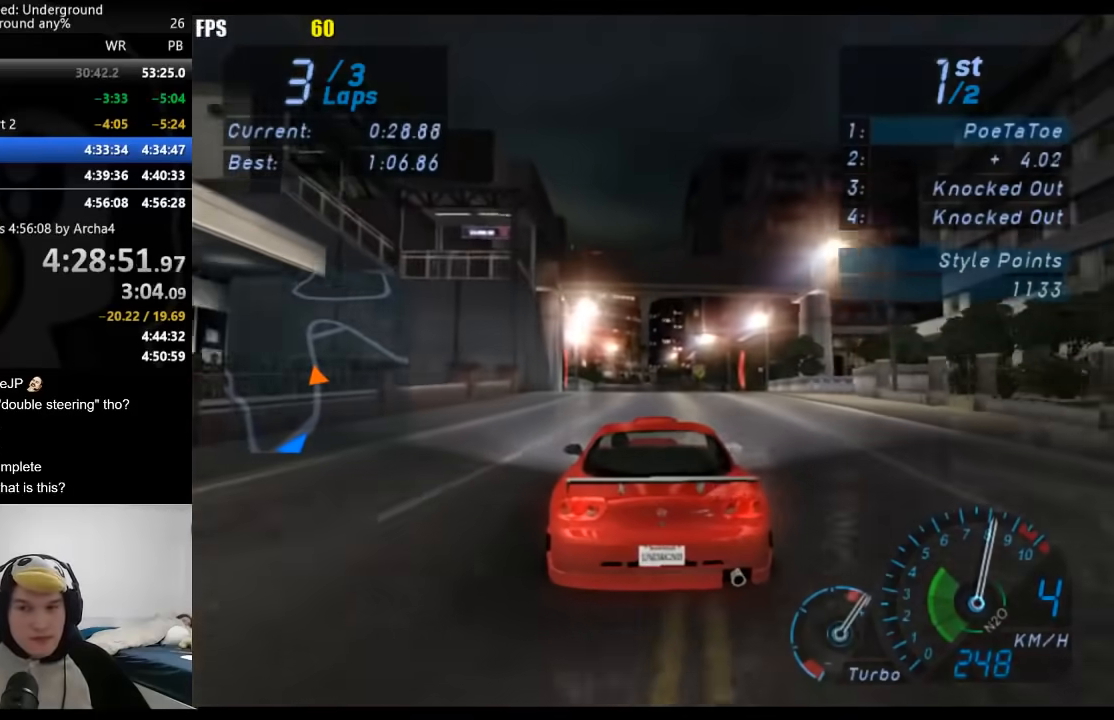
{"buttons": [], "left_stick": "center", "right_stick": "center", "events": [[233, "left_stick", "down-left"], [317, "left_stick", "center"]]}
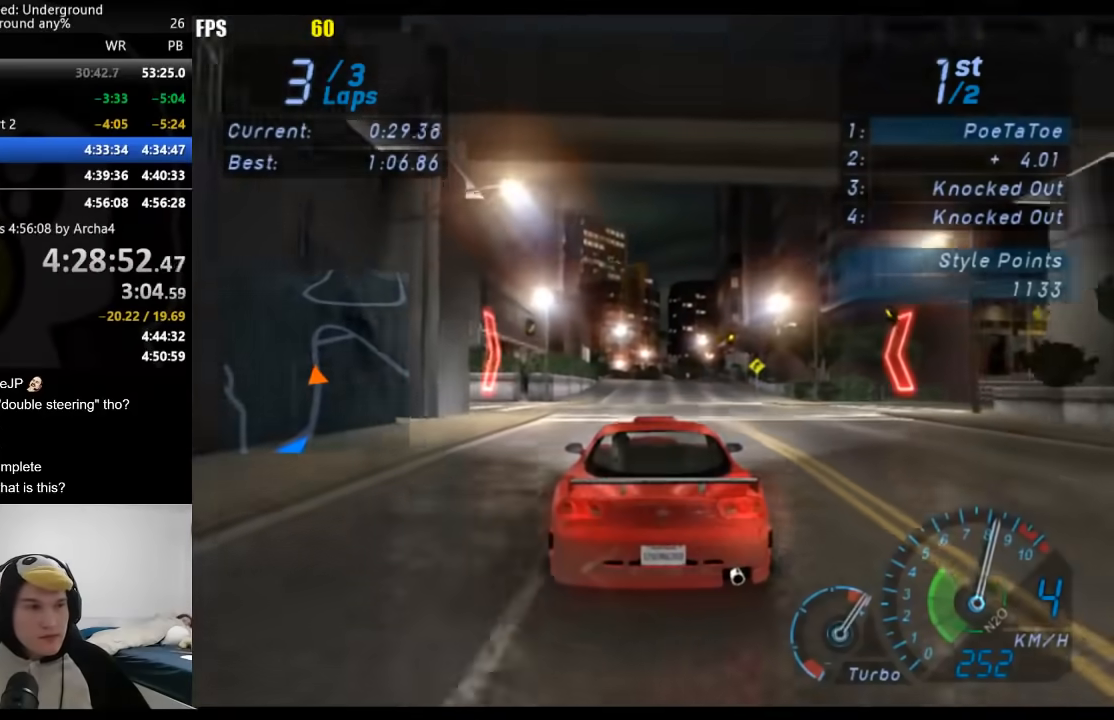
{"buttons": [], "left_stick": "center", "right_stick": "center", "events": []}
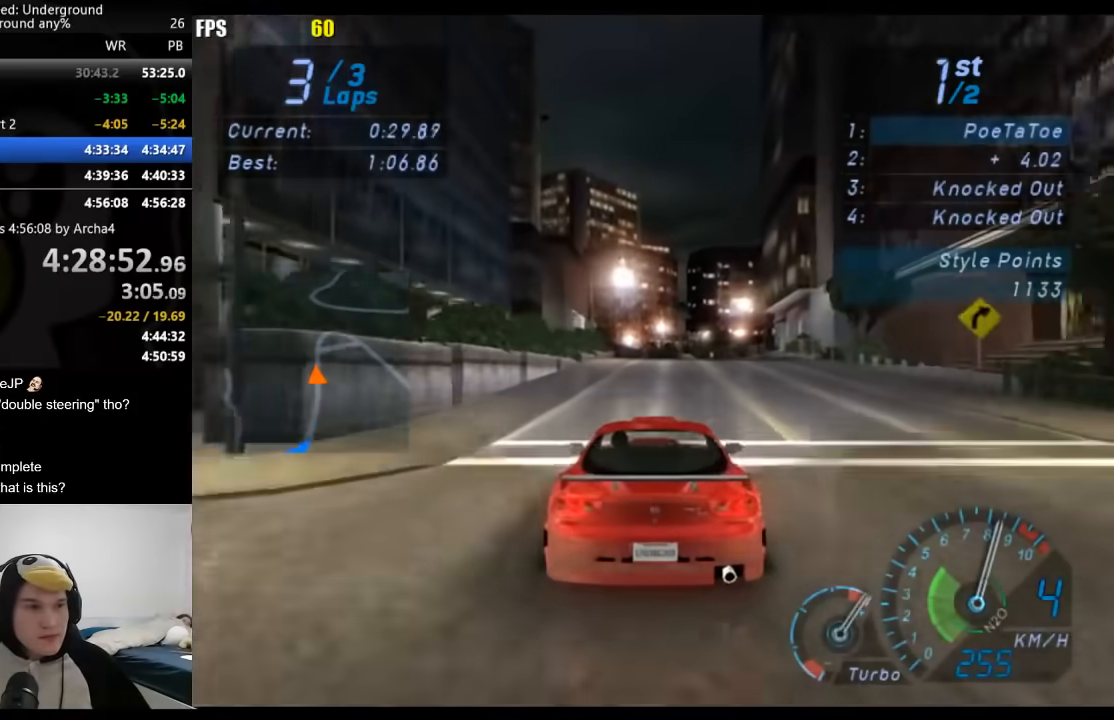
{"buttons": [], "left_stick": "center", "right_stick": "center", "events": []}
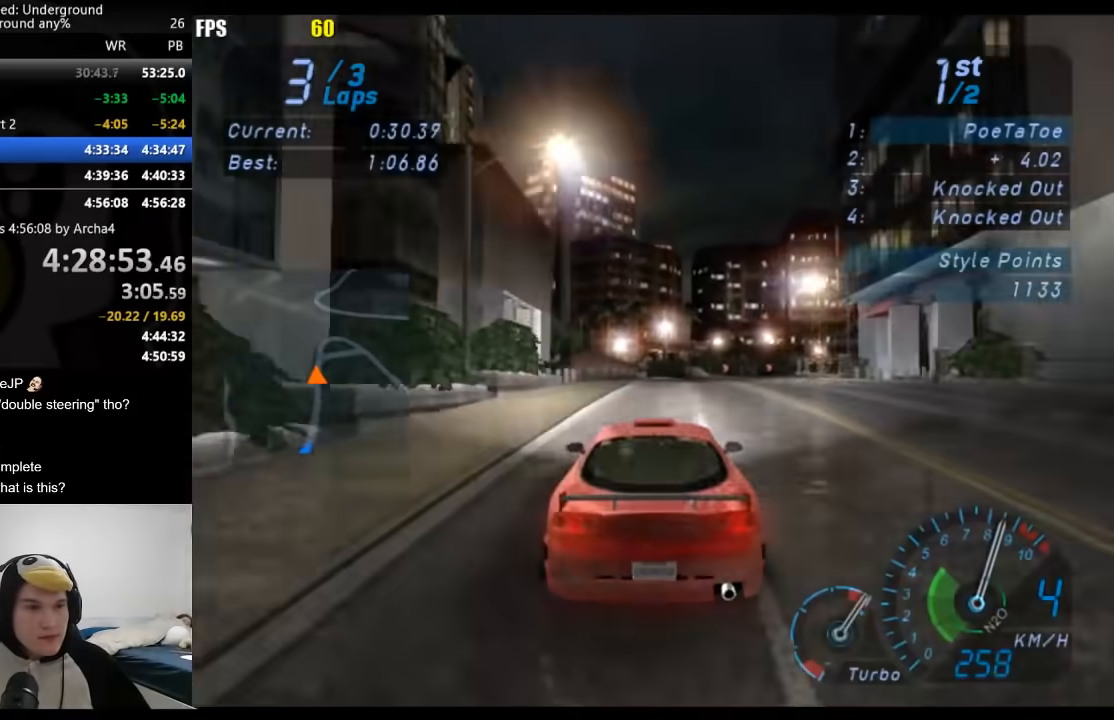
{"buttons": [], "left_stick": "center", "right_stick": "center", "events": []}
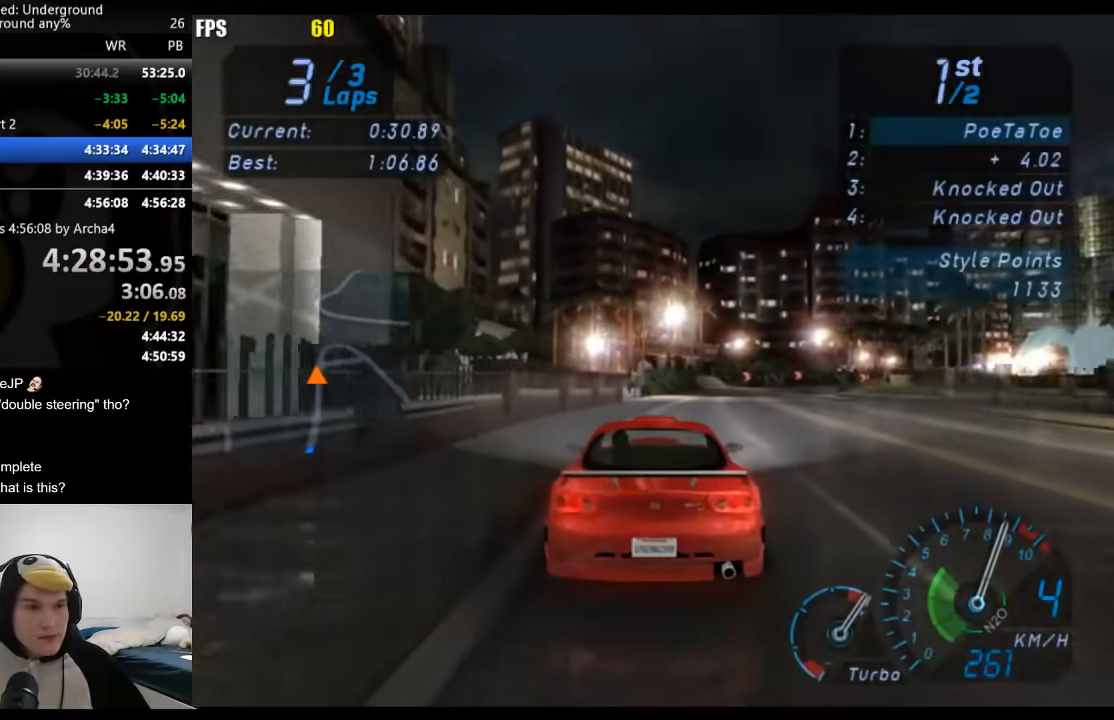
{"buttons": [], "left_stick": "right", "right_stick": "center", "events": [[117, "left_stick", "right"], [250, "left_stick", "center"], [383, "left_stick", "right"]]}
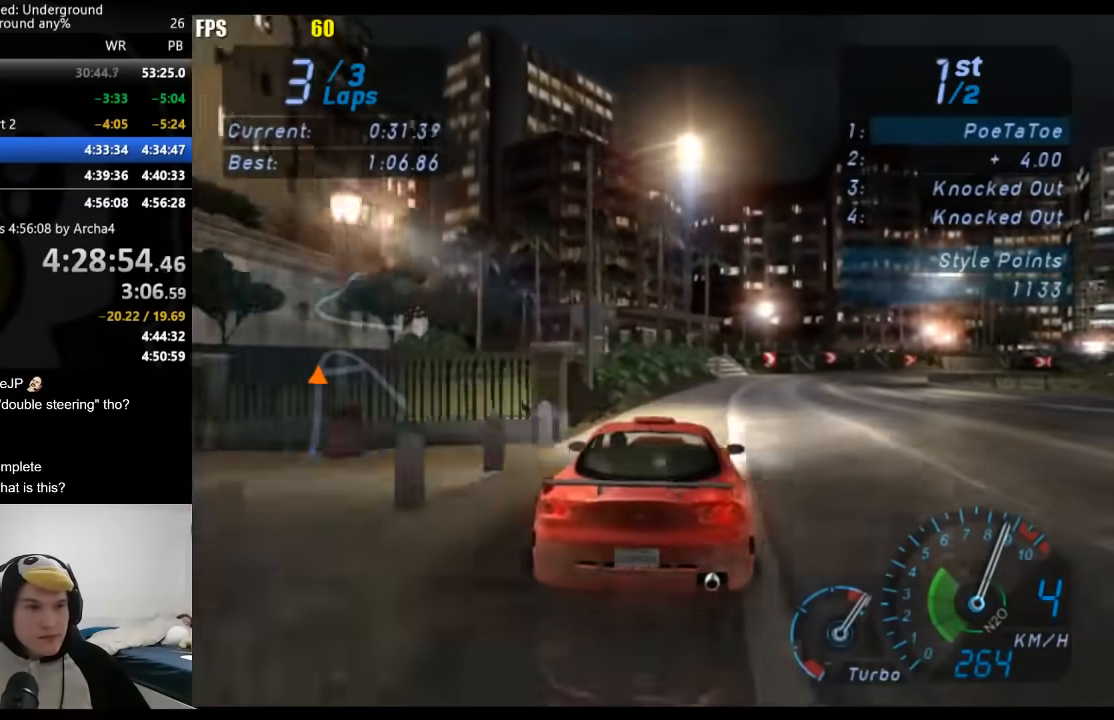
{"buttons": [], "left_stick": "up-right", "right_stick": "center", "events": [[17, "left_stick", "center"], [67, "left_stick", "right"], [250, "left_stick", "center"], [317, "left_stick", "right"], [483, "left_stick", "up-right"]]}
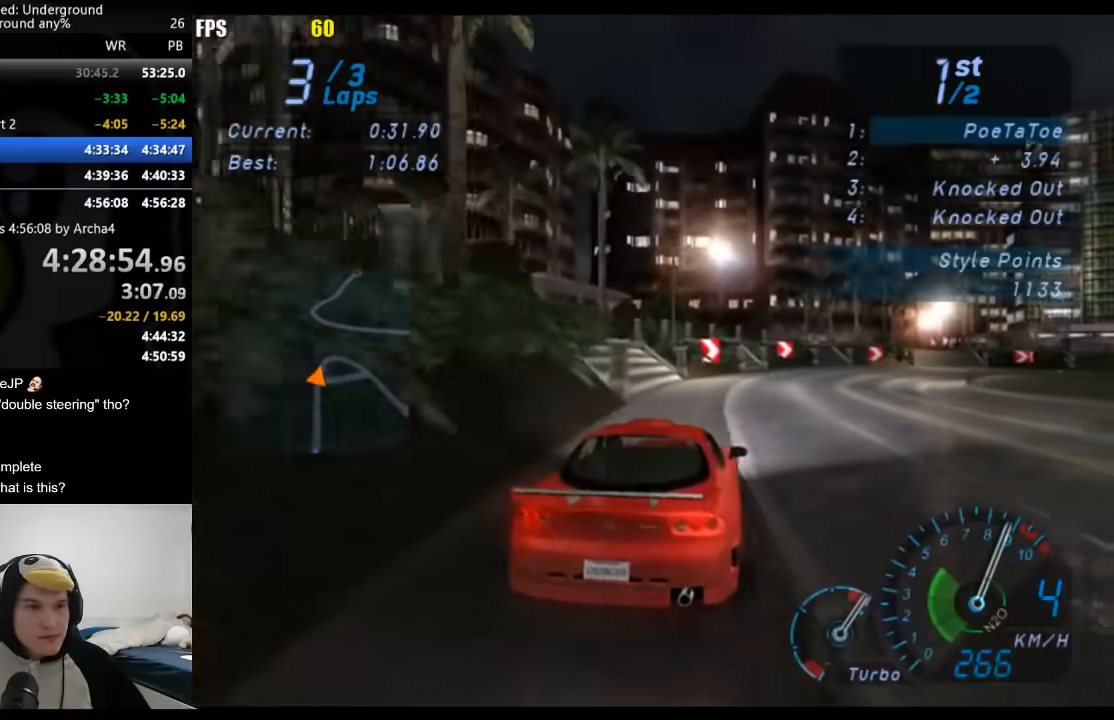
{"buttons": [], "left_stick": "right", "right_stick": "center", "events": [[383, "left_stick", "right"]]}
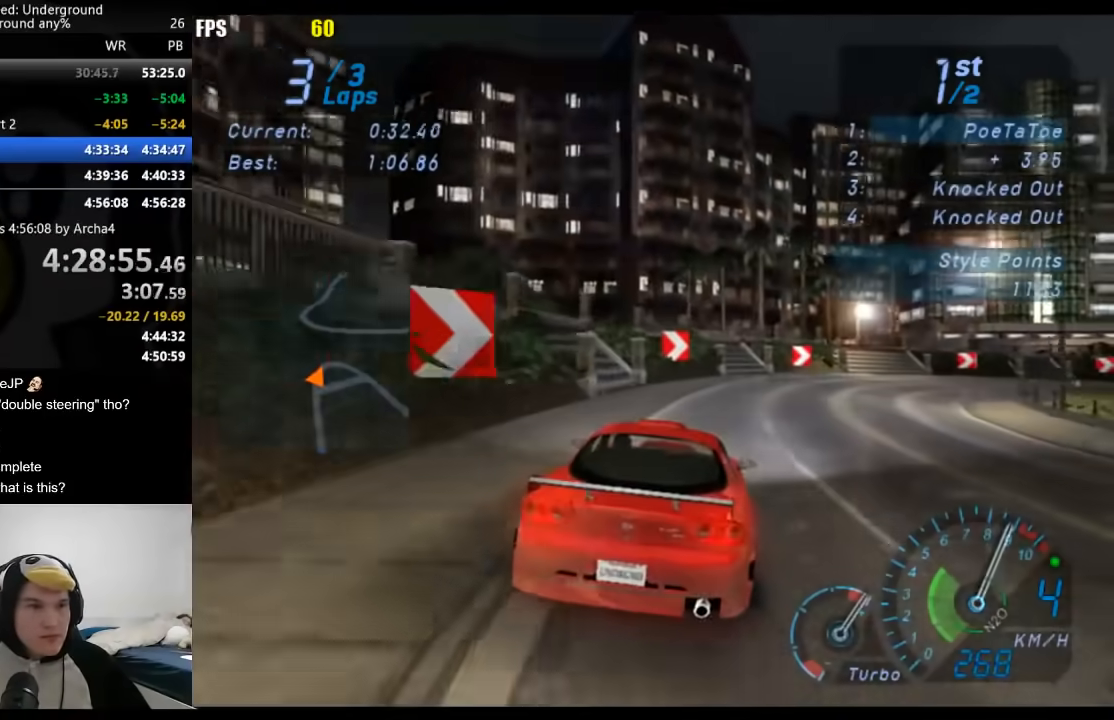
{"buttons": [], "left_stick": "right", "right_stick": "center", "events": []}
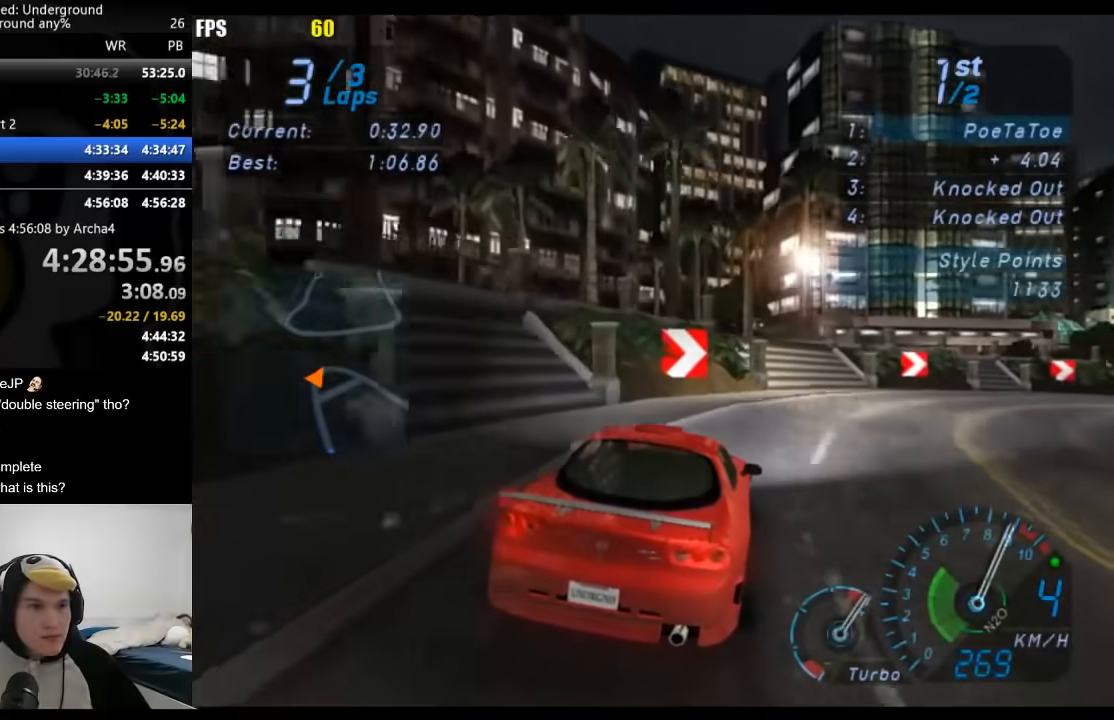
{"buttons": [], "left_stick": "right", "right_stick": "center", "events": []}
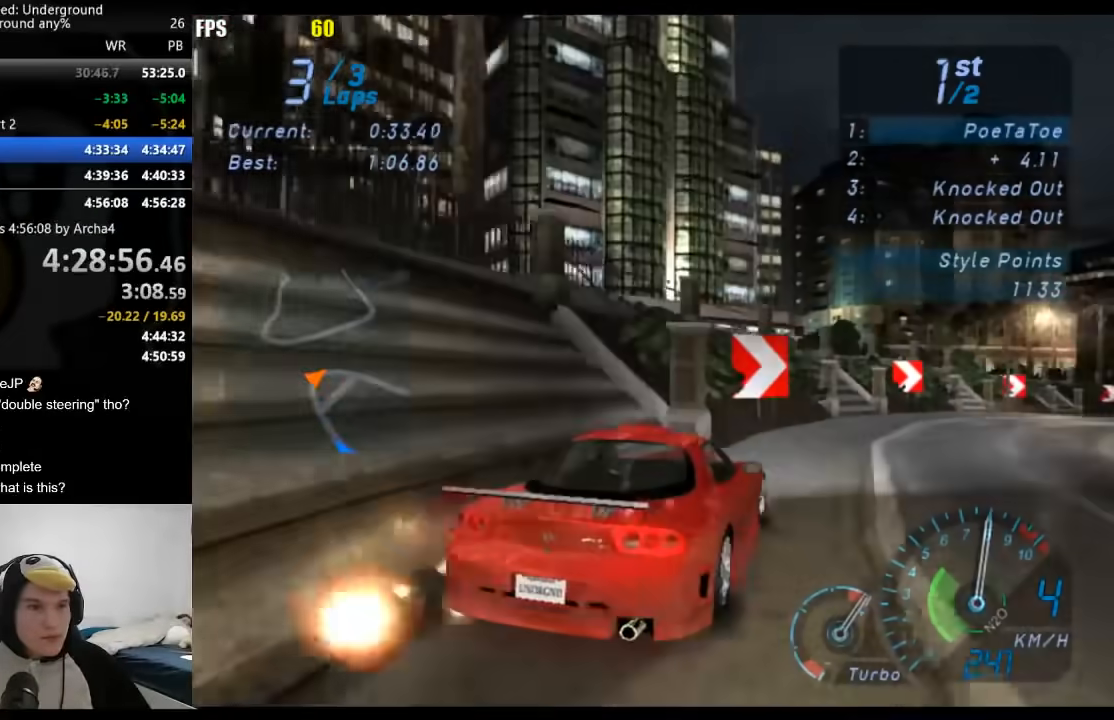
{"buttons": [], "left_stick": "right", "right_stick": "center", "events": []}
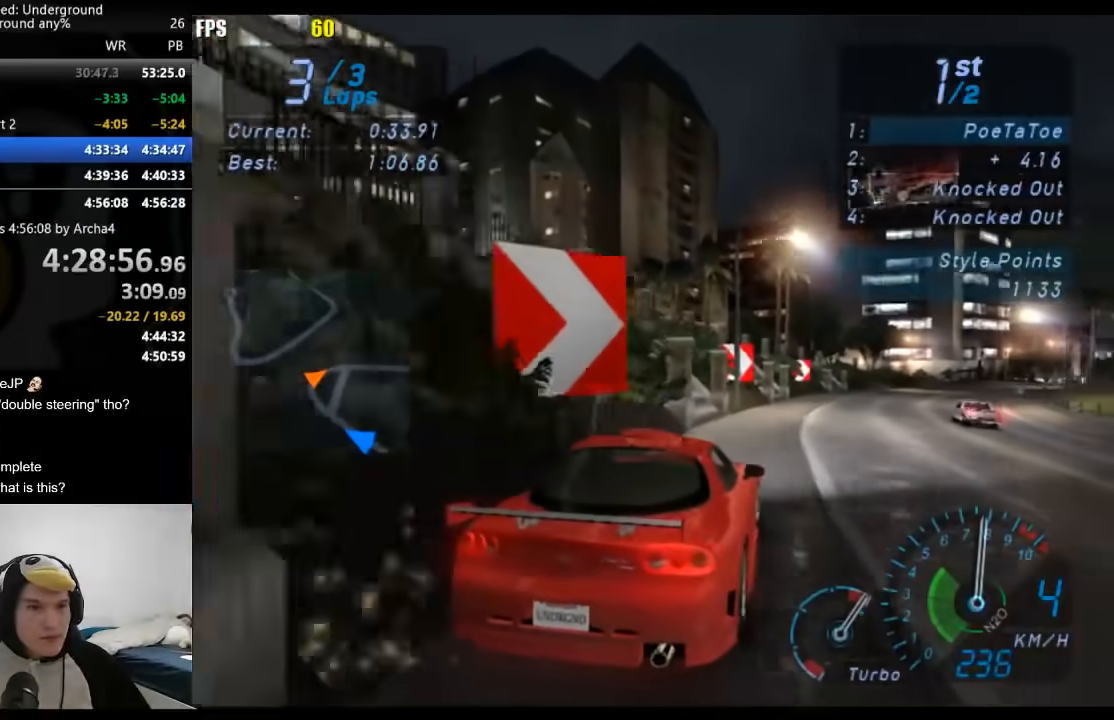
{"buttons": [], "left_stick": "center", "right_stick": "center", "events": [[433, "left_stick", "center"]]}
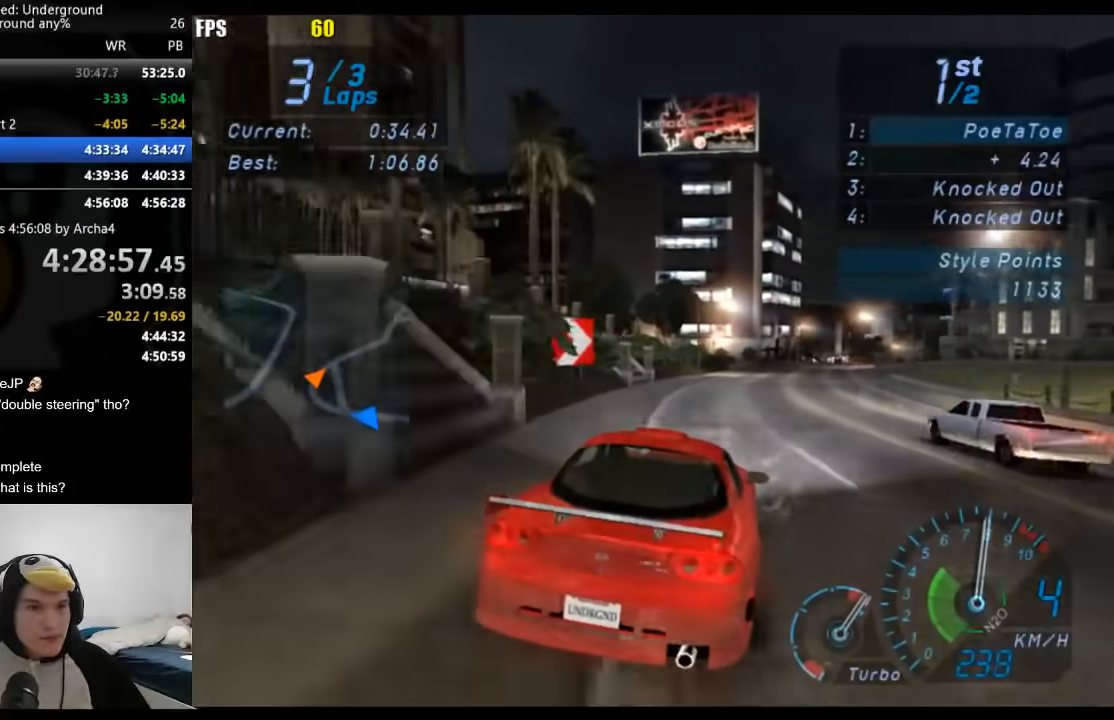
{"buttons": [], "left_stick": "right", "right_stick": "center", "events": [[167, "left_stick", "right"], [300, "left_stick", "center"], [500, "left_stick", "right"]]}
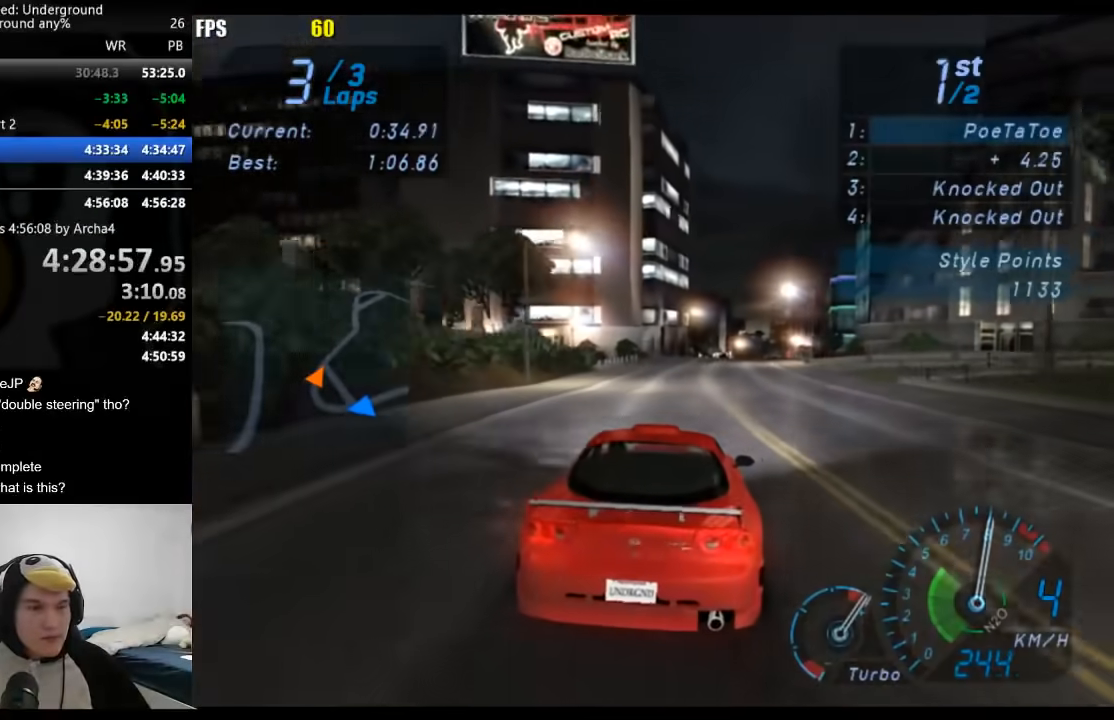
{"buttons": [], "left_stick": "center", "right_stick": "center", "events": [[133, "left_stick", "center"]]}
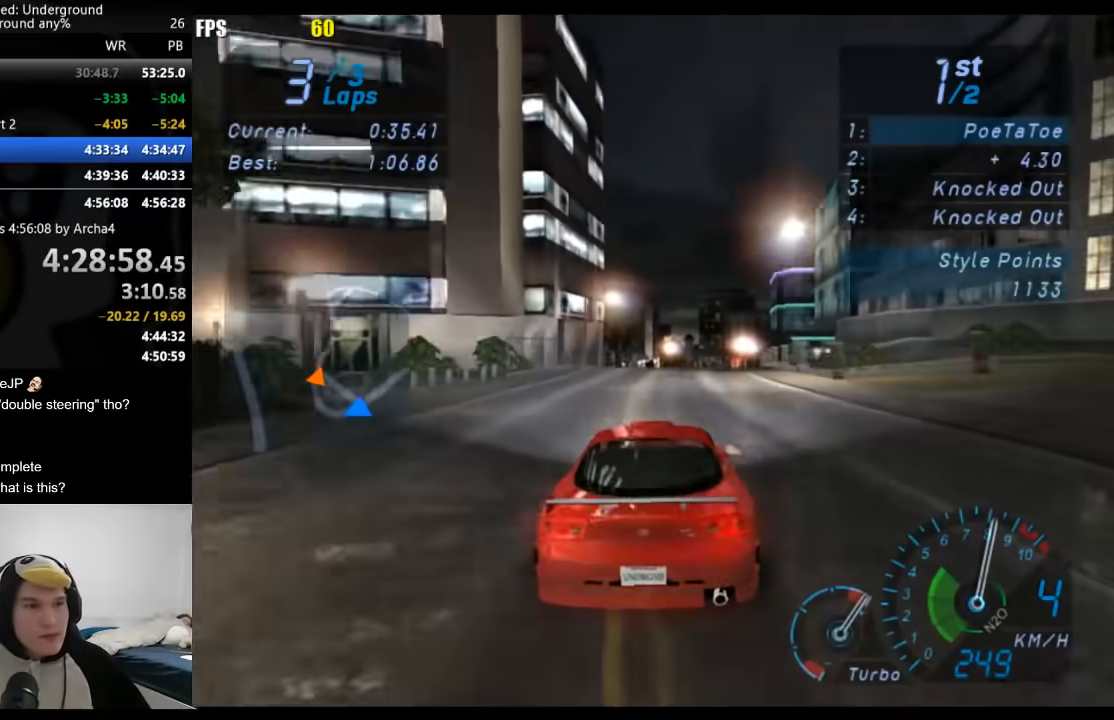
{"buttons": [], "left_stick": "center", "right_stick": "center", "events": []}